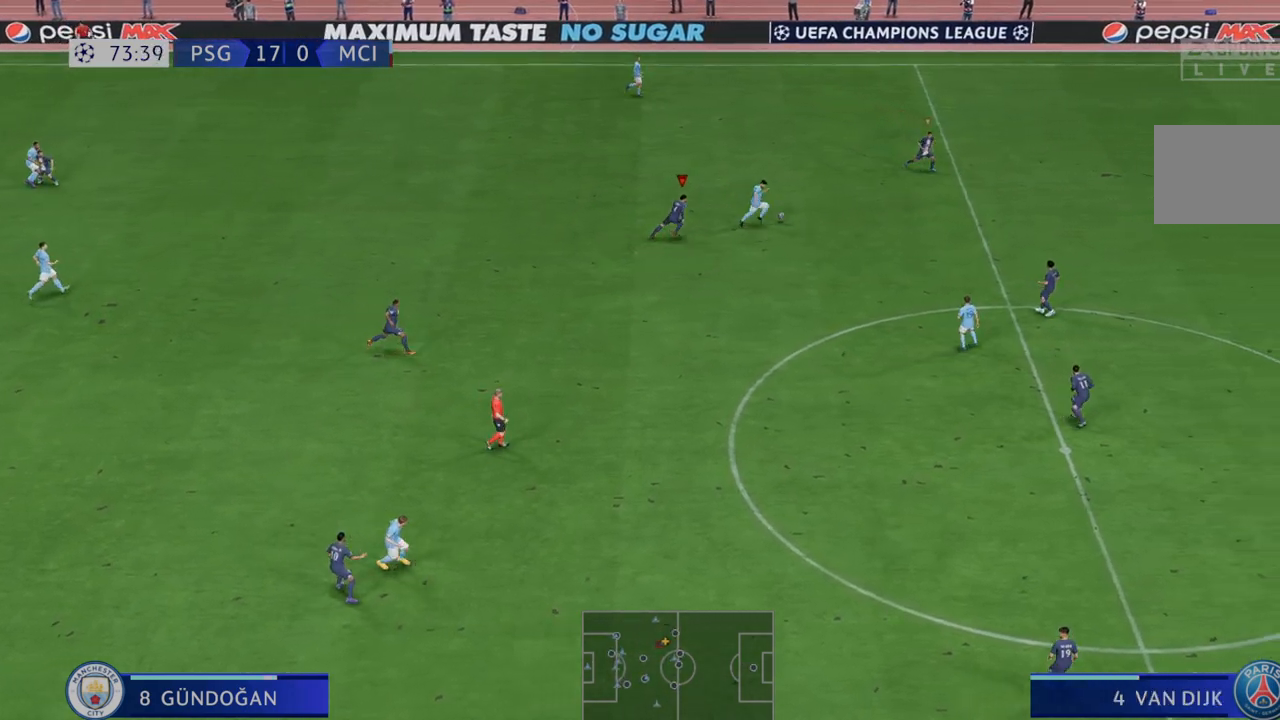
Gameplay with a controller (Xbox layout); each line is a JSON object with the inputs held at the frame after it (dt_ms = milliseconds from this image to that frame). "events" lists button and stick changes between this image and that frame as [ms after this image, input, new state], when the widget could be followed in between. Not read: L3 R3.
{"dt_ms": 500, "buttons": ["R2"], "left_stick": "down-left", "right_stick": "center", "events": [[233, "L1", "down"], [250, "left_stick", "down"], [383, "L1", "up"], [383, "left_stick", "down-left"]]}
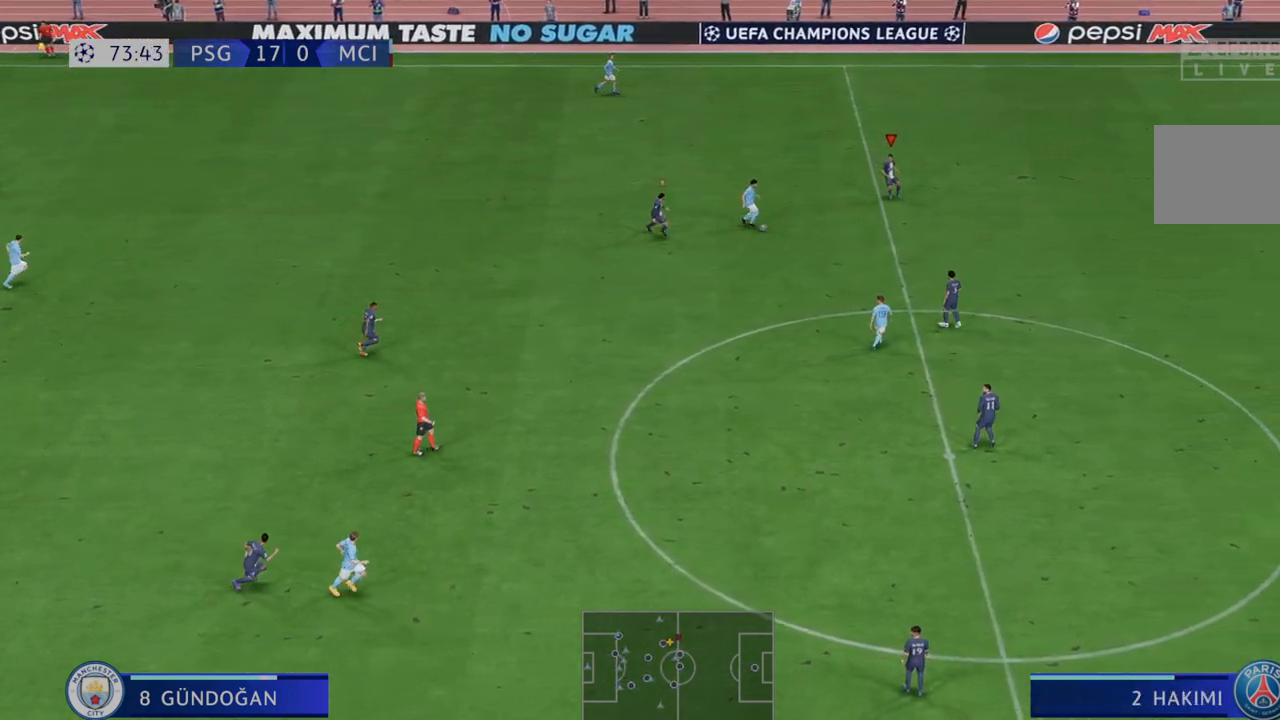
{"dt_ms": 500, "buttons": ["R2"], "left_stick": "left", "right_stick": "center"}
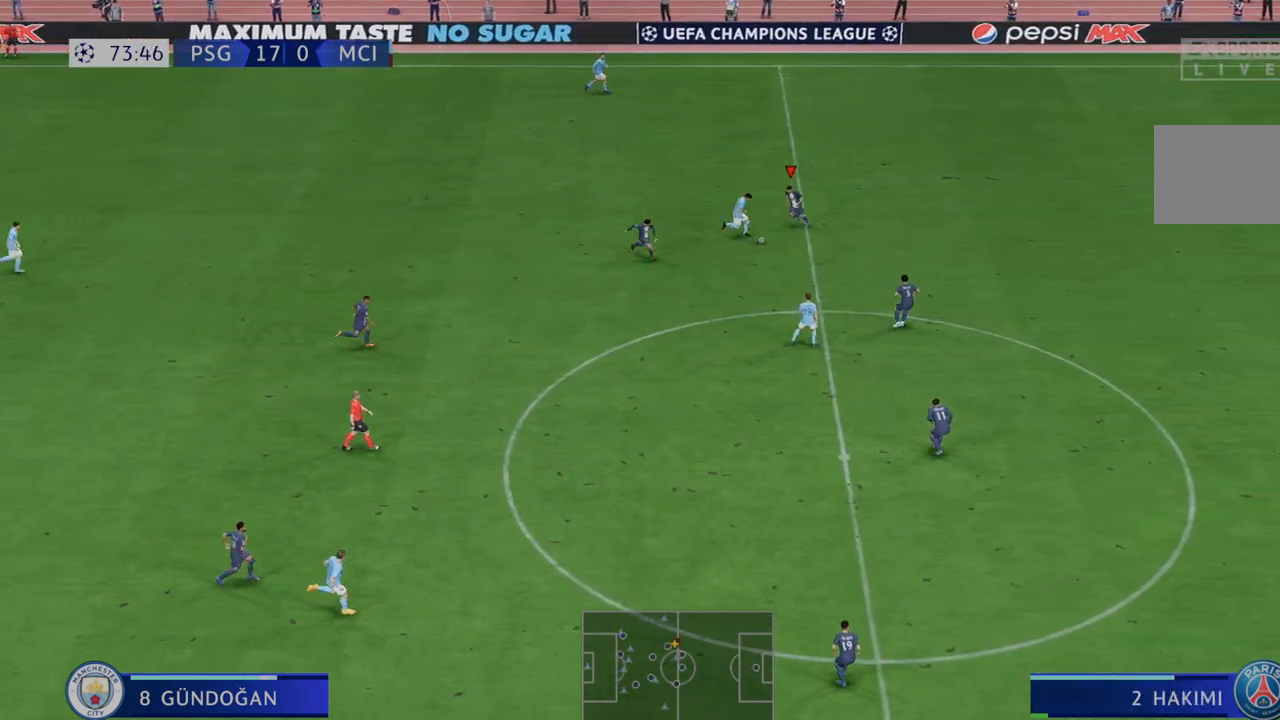
{"dt_ms": 1000, "buttons": ["R2"], "left_stick": "left", "right_stick": "center"}
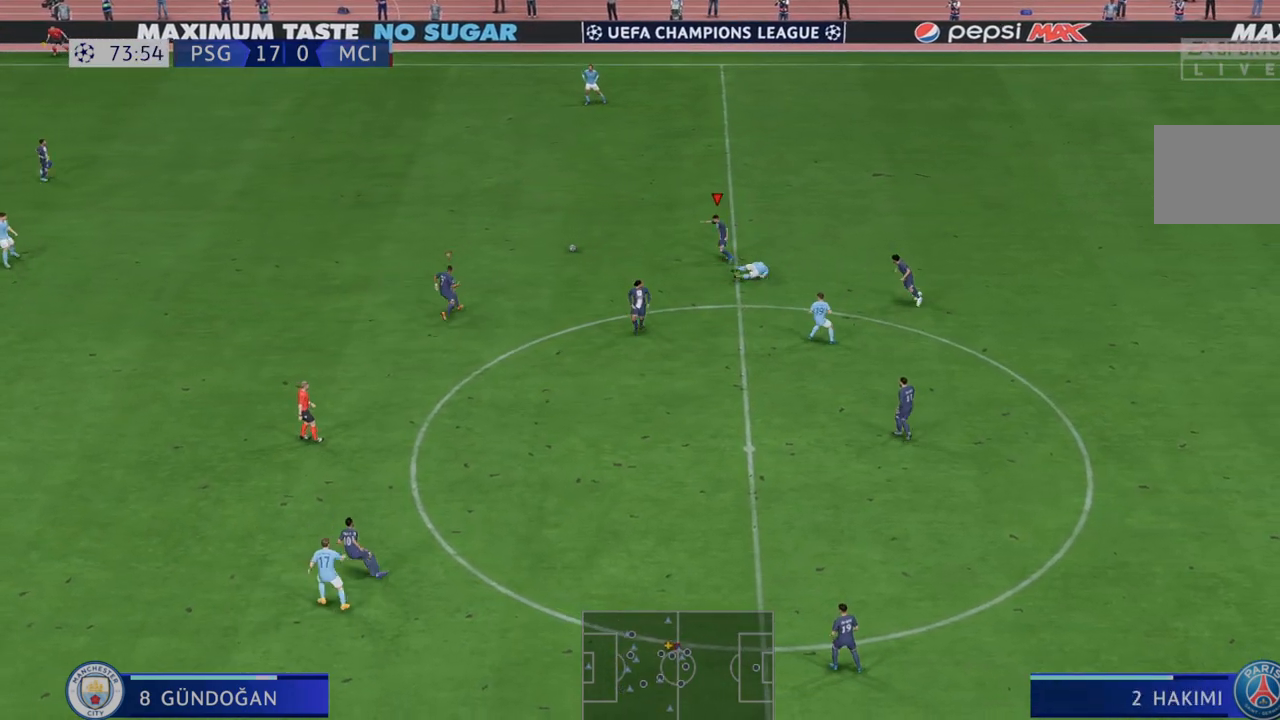
{"dt_ms": 500, "buttons": ["R2"], "left_stick": "left", "right_stick": "center", "events": []}
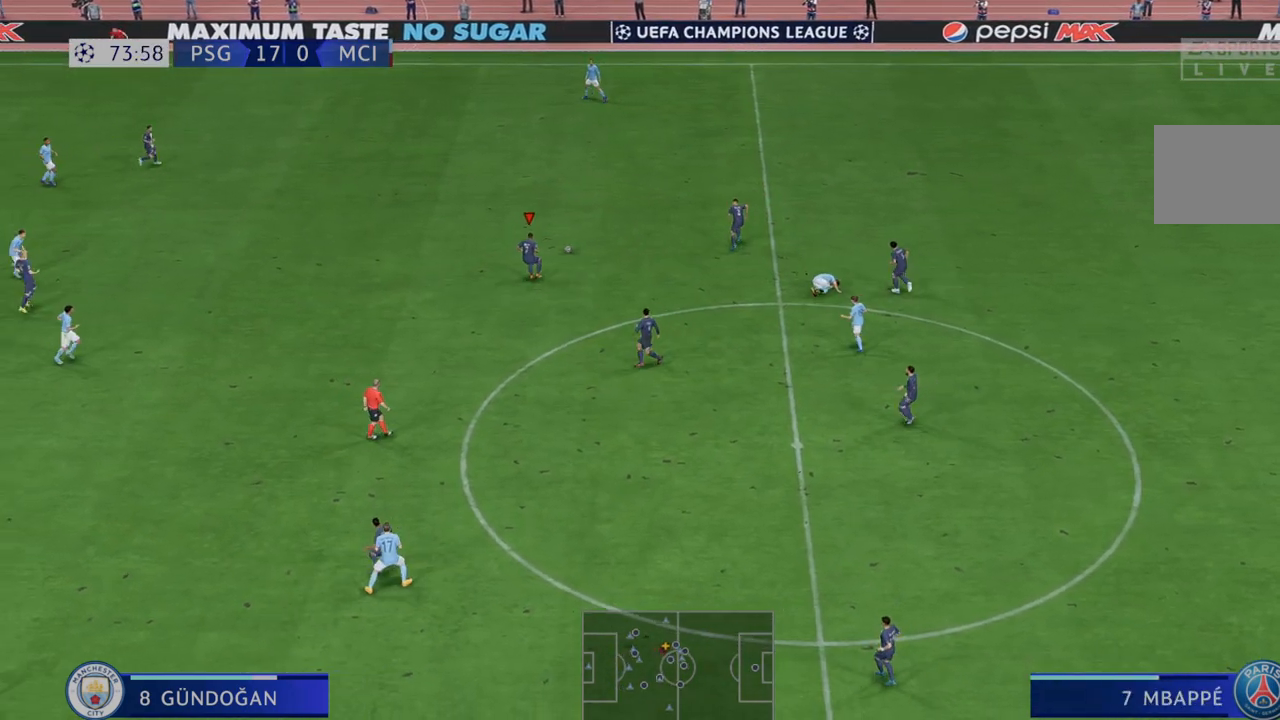
{"dt_ms": 500, "buttons": ["R2"], "left_stick": "left", "right_stick": "center", "events": [[333, "A", "down"], [467, "A", "up"]]}
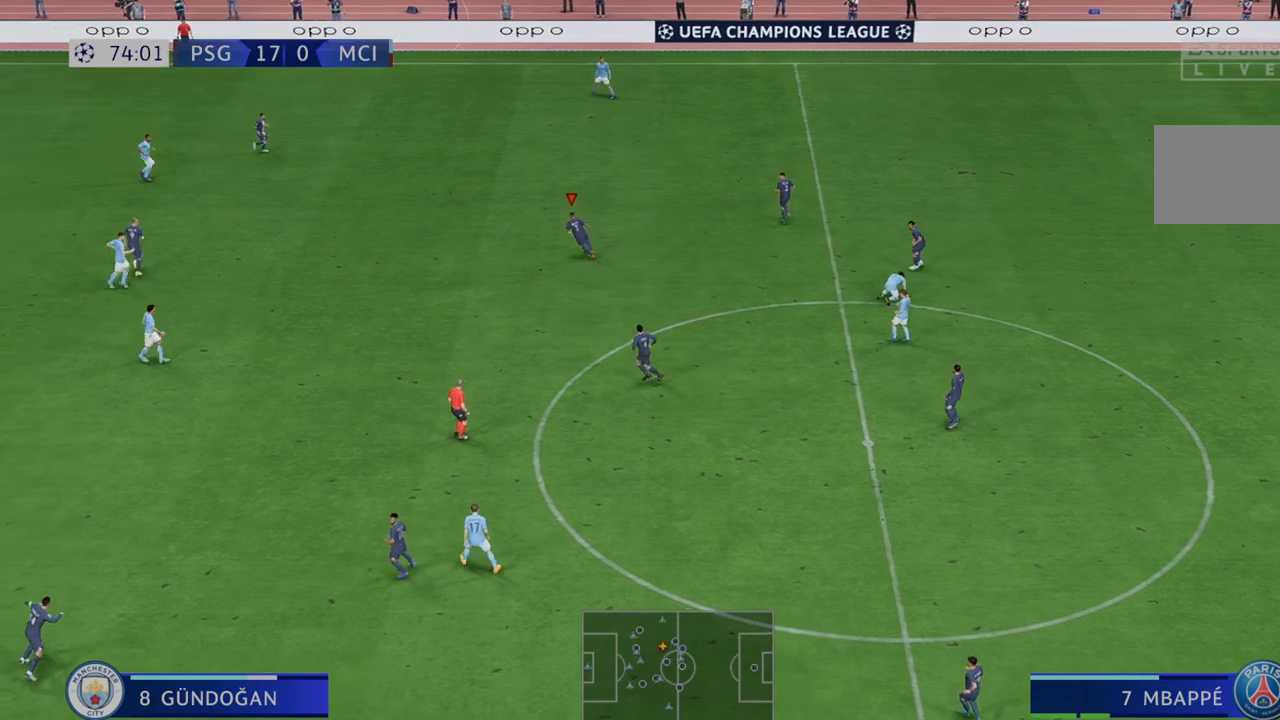
{"dt_ms": 500, "buttons": ["R2"], "left_stick": "left", "right_stick": "center", "events": [[217, "left_stick", "down-left"], [450, "left_stick", "left"]]}
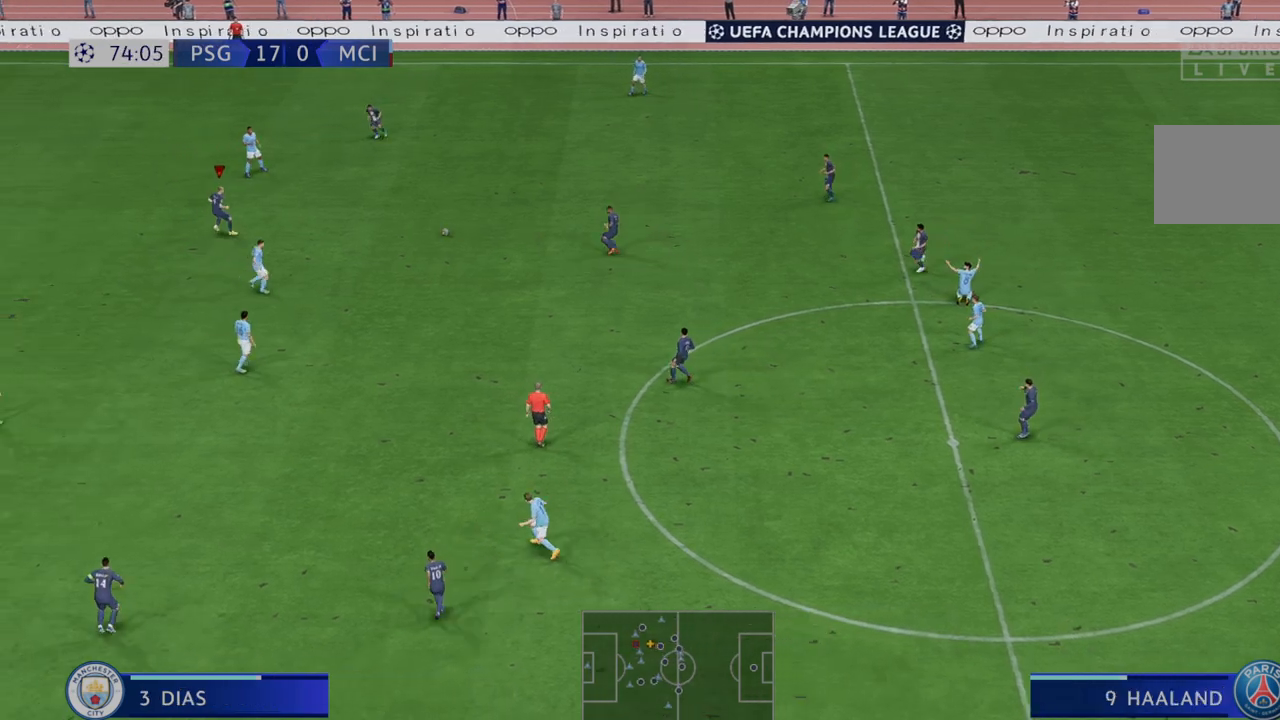
{"dt_ms": 500, "buttons": ["R2"], "left_stick": "left", "right_stick": "center", "events": []}
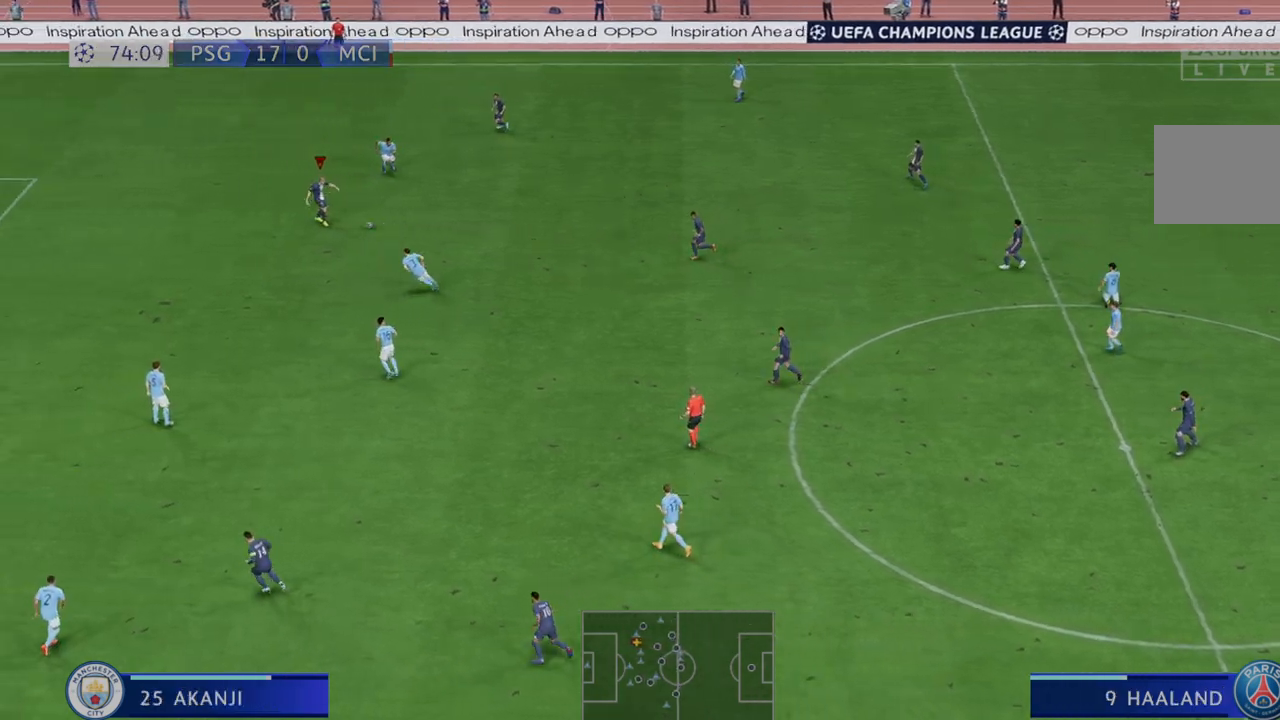
{"dt_ms": 500, "buttons": ["R2"], "left_stick": "left", "right_stick": "center", "events": []}
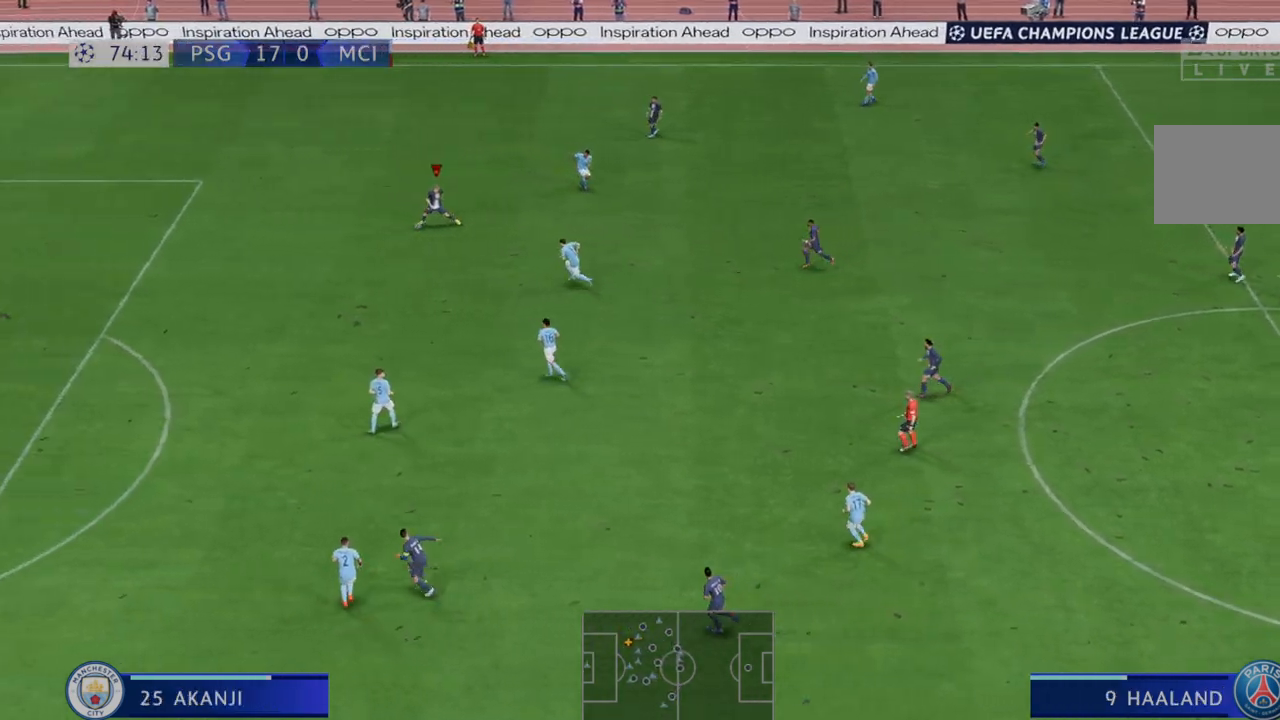
{"dt_ms": 500, "buttons": ["R2"], "left_stick": "left", "right_stick": "center", "events": []}
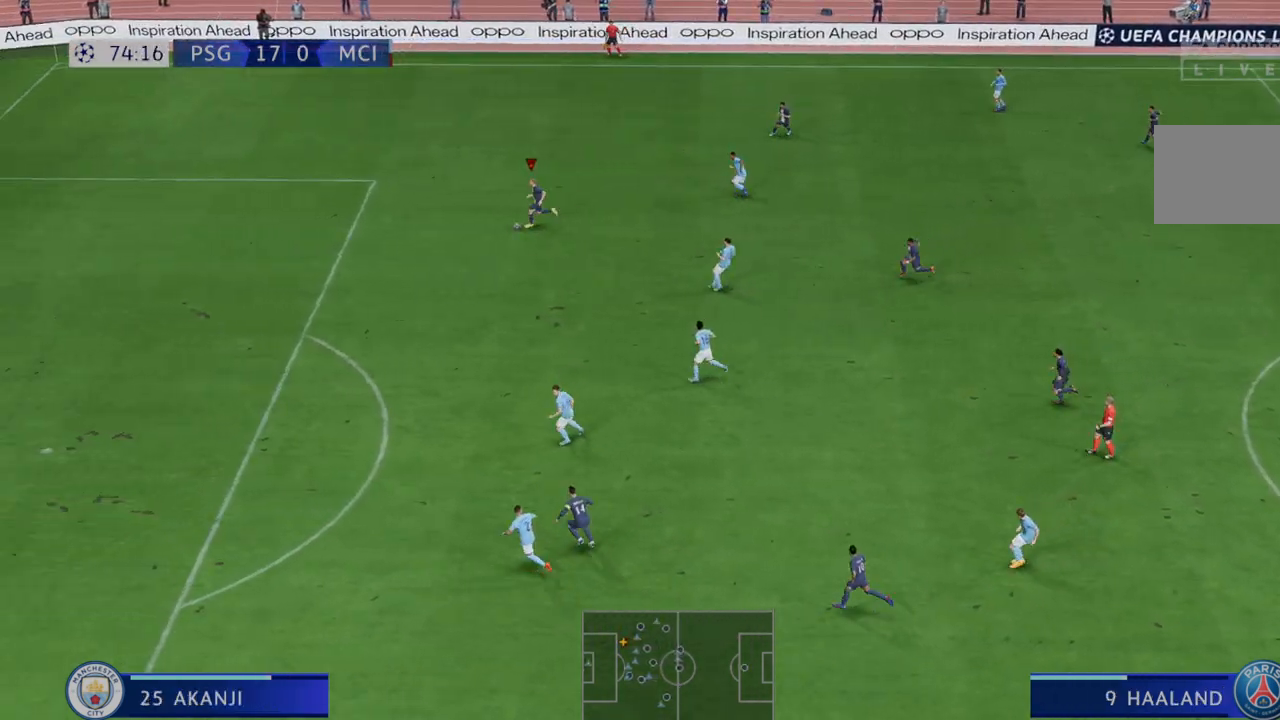
{"dt_ms": 500, "buttons": ["R2"], "left_stick": "left", "right_stick": "center", "events": []}
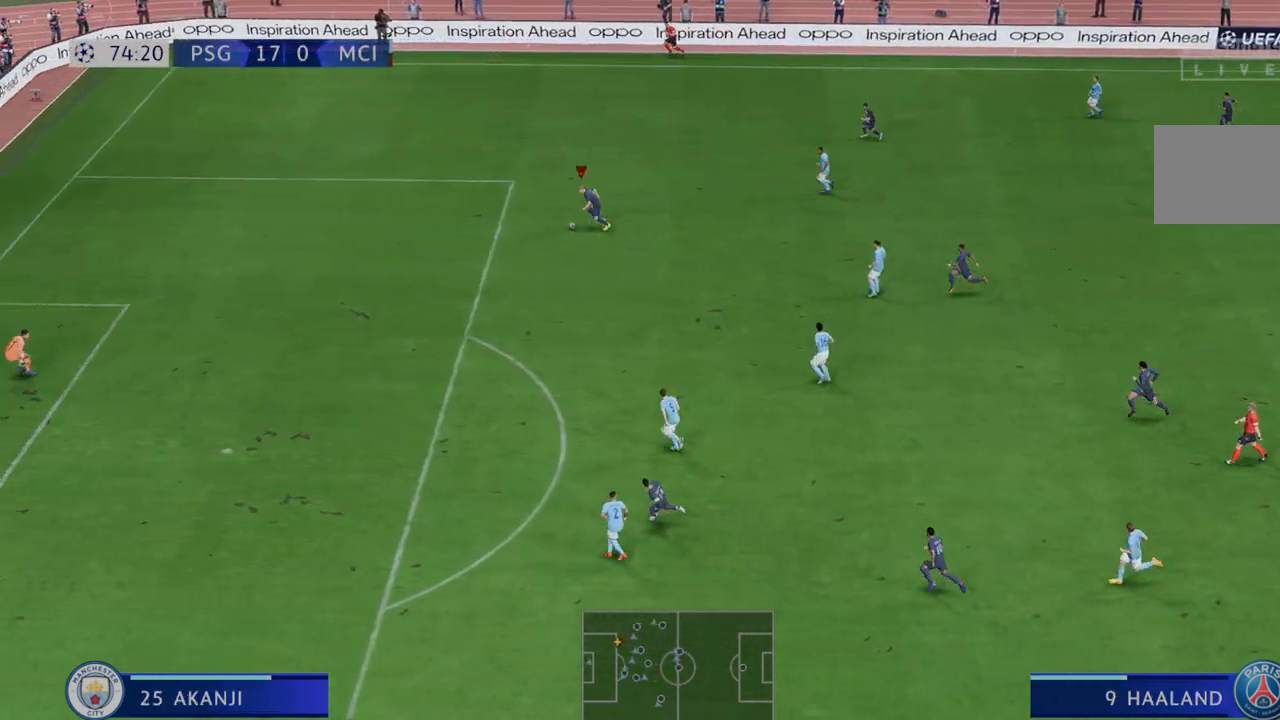
{"dt_ms": 500, "buttons": ["R2"], "left_stick": "left", "right_stick": "center", "events": []}
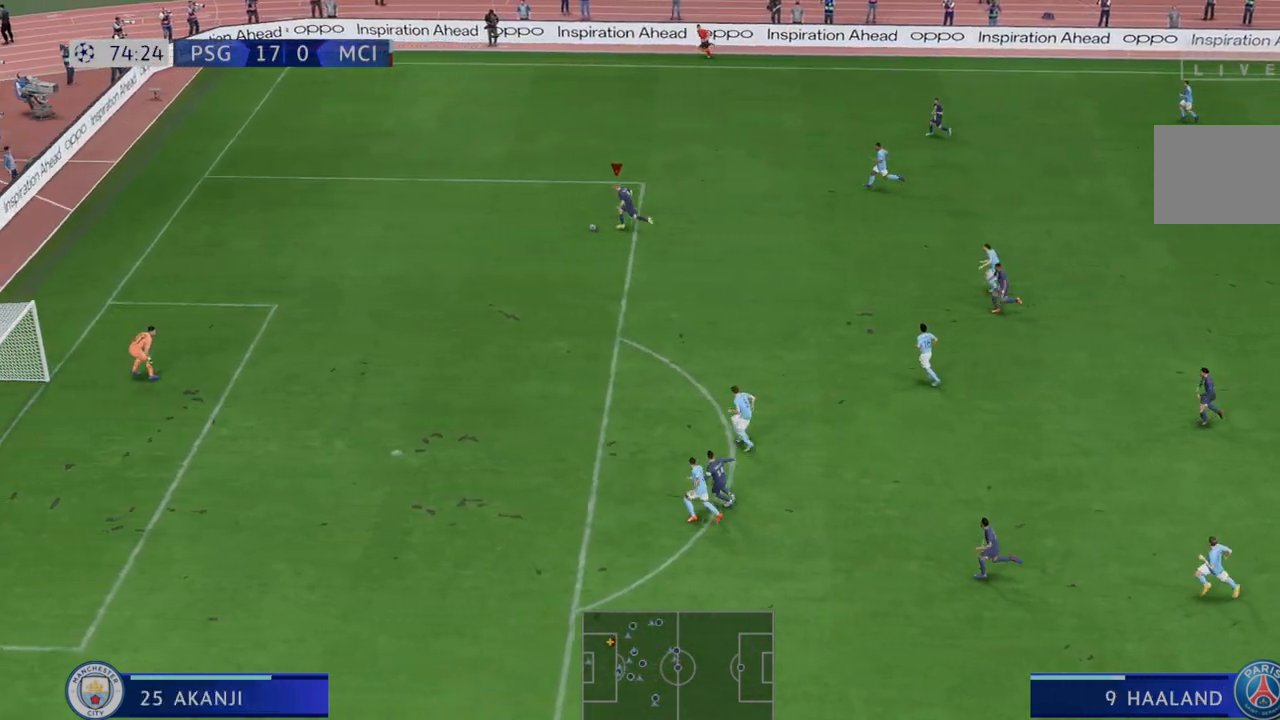
{"dt_ms": 500, "buttons": ["R2"], "left_stick": "down-left", "right_stick": "center", "events": [[50, "X", "down"], [50, "left_stick", "down-left"], [167, "X", "up"], [233, "X", "down"], [317, "X", "up"]]}
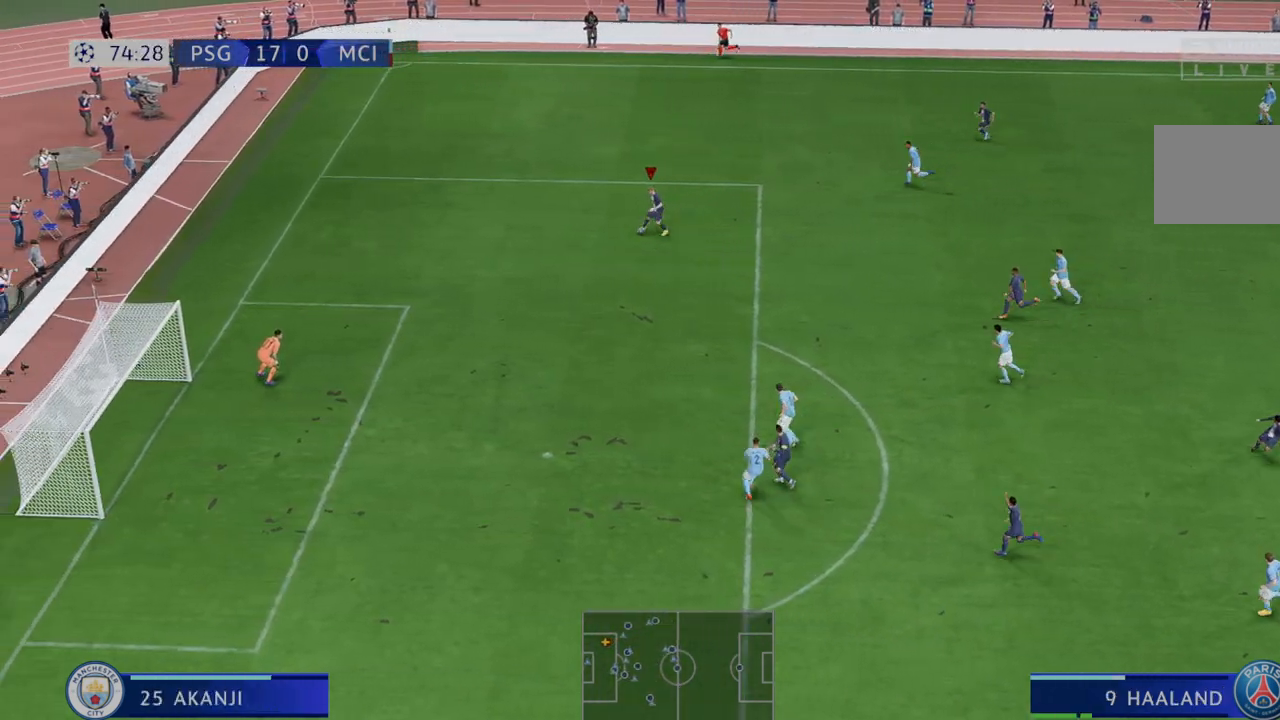
{"dt_ms": 500, "buttons": [], "left_stick": "left", "right_stick": "center", "events": [[500, "R2", "up"], [500, "left_stick", "left"]]}
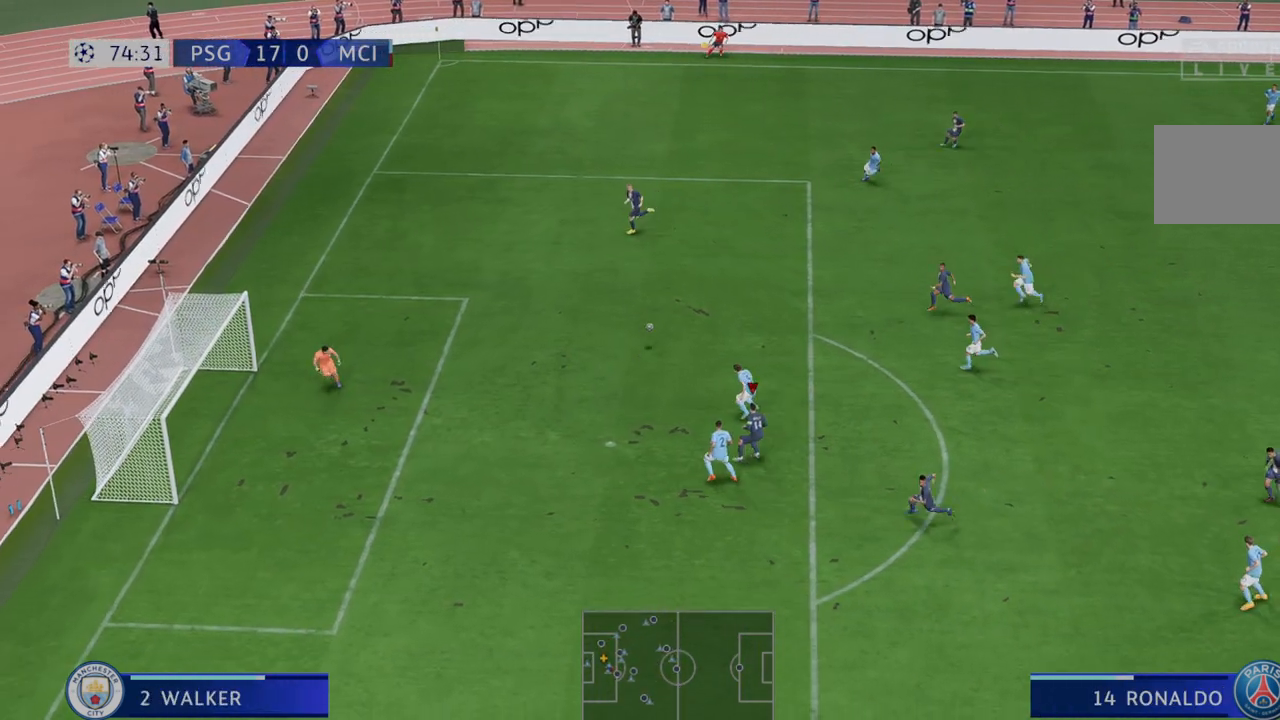
{"dt_ms": 500, "buttons": [], "left_stick": "left", "right_stick": "center", "events": []}
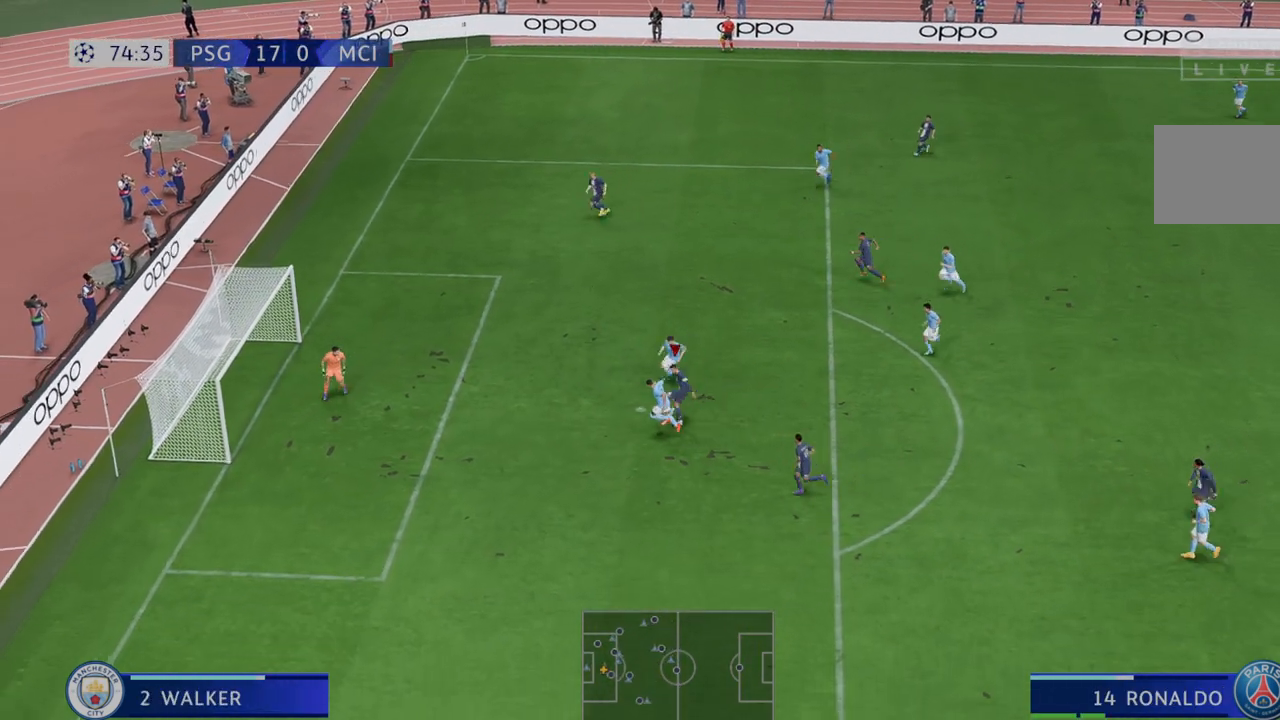
{"dt_ms": 500, "buttons": [], "left_stick": "left", "right_stick": "center", "events": []}
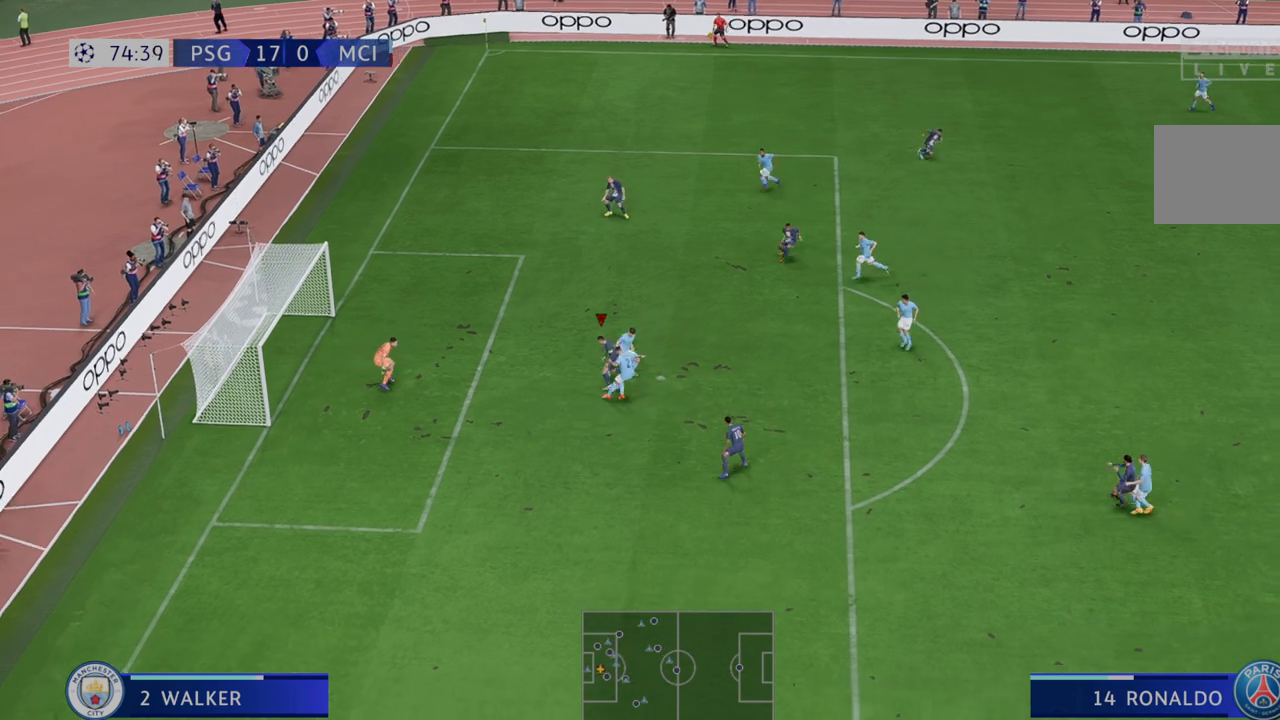
{"dt_ms": 500, "buttons": [], "left_stick": "left", "right_stick": "center", "events": []}
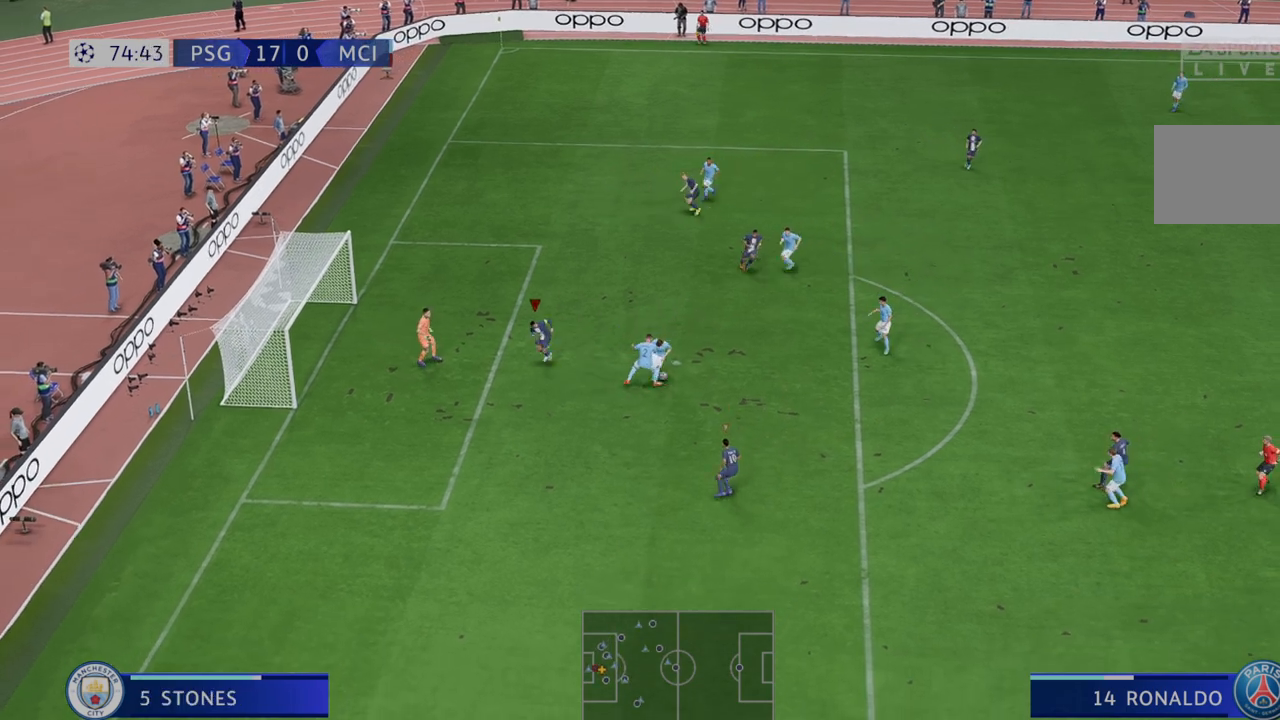
{"dt_ms": 500, "buttons": ["R2"], "left_stick": "down-left", "right_stick": "center", "events": [[200, "R2", "down"], [433, "left_stick", "down-left"]]}
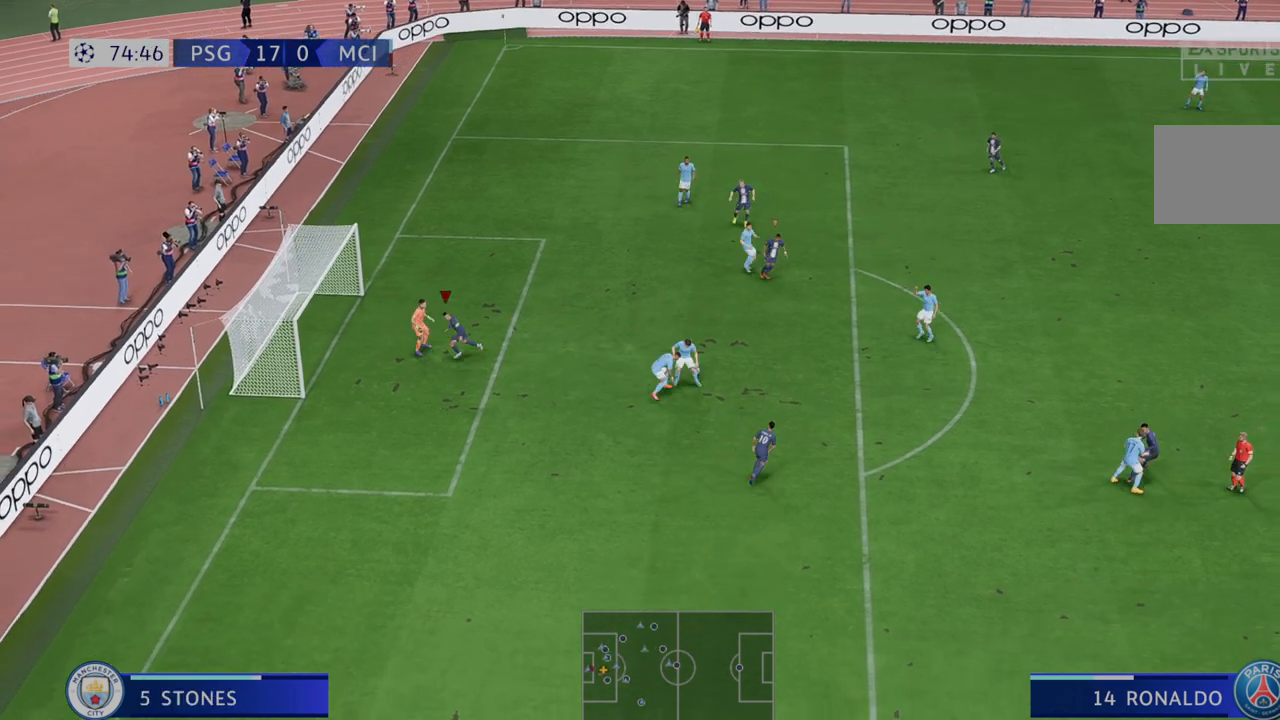
{"dt_ms": 500, "buttons": ["L1", "R2"], "left_stick": "up", "right_stick": "center", "events": [[67, "left_stick", "center"], [350, "left_stick", "up"], [417, "L1", "down"]]}
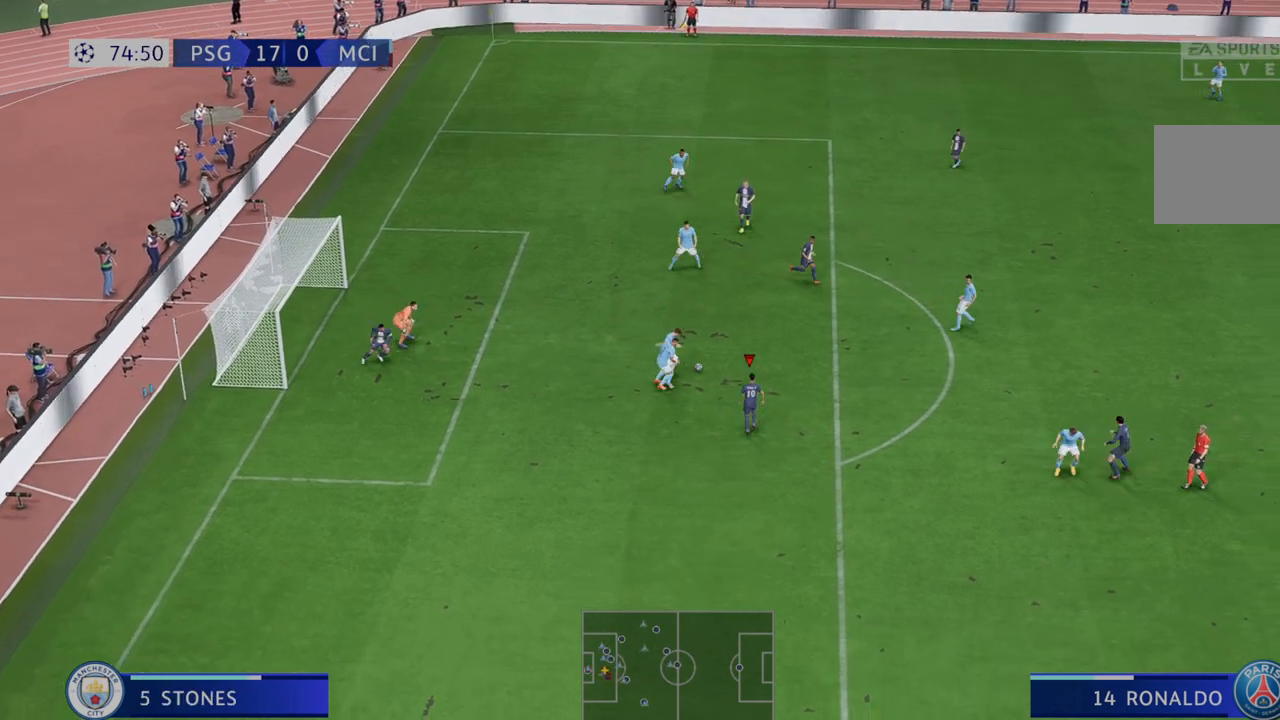
{"dt_ms": 500, "buttons": ["R2"], "left_stick": "up", "right_stick": "center", "events": [[117, "L1", "up"]]}
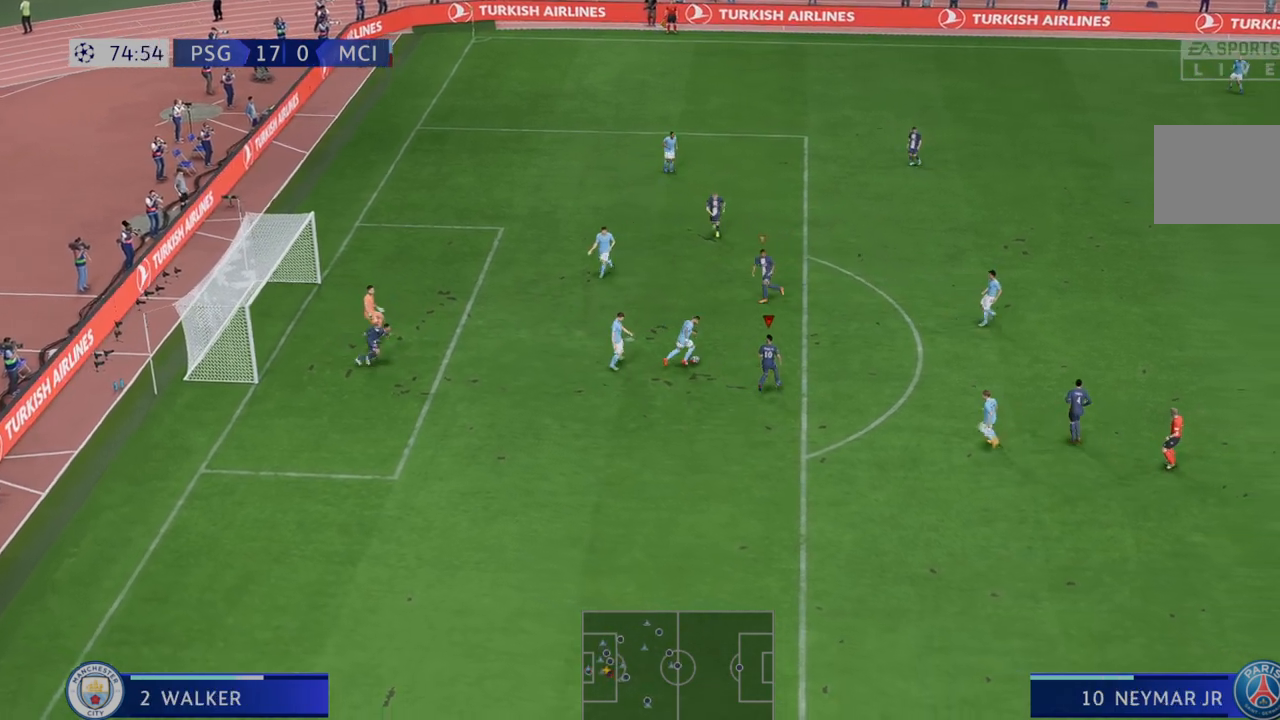
{"dt_ms": 500, "buttons": ["R2"], "left_stick": "up-left", "right_stick": "center", "events": [[183, "left_stick", "up-left"]]}
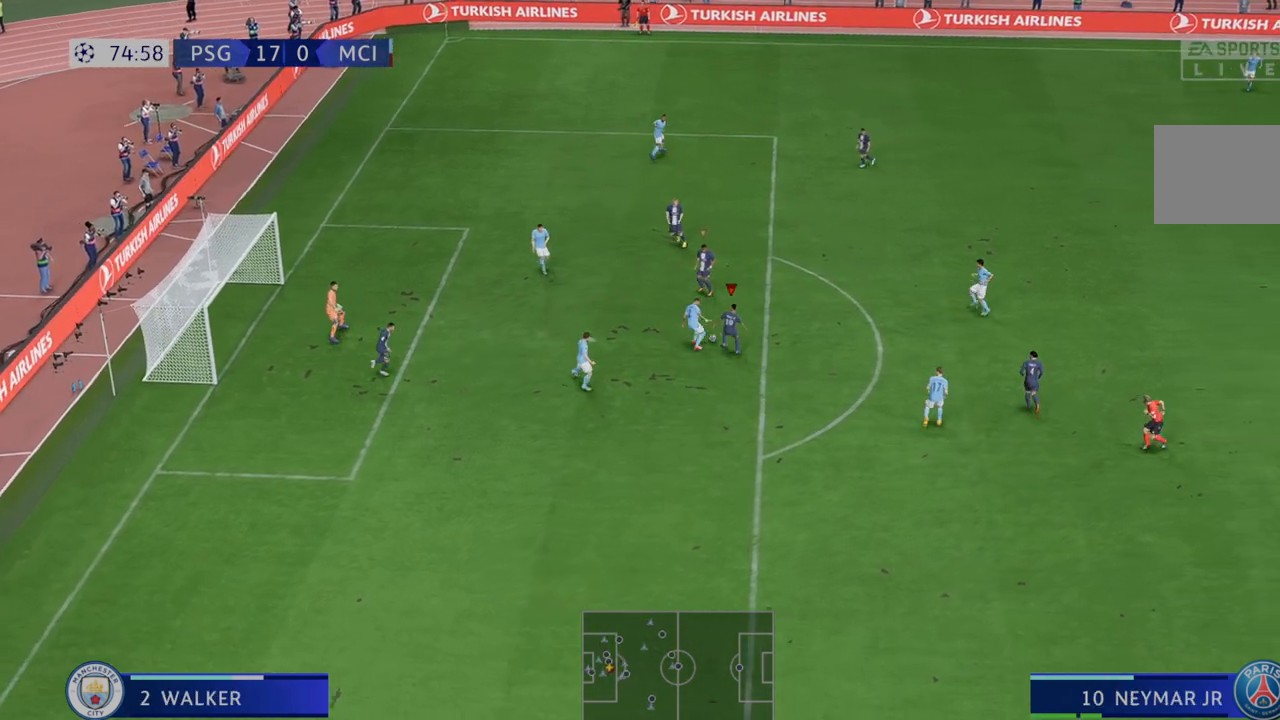
{"dt_ms": 500, "buttons": ["R2"], "left_stick": "up-left", "right_stick": "center", "events": []}
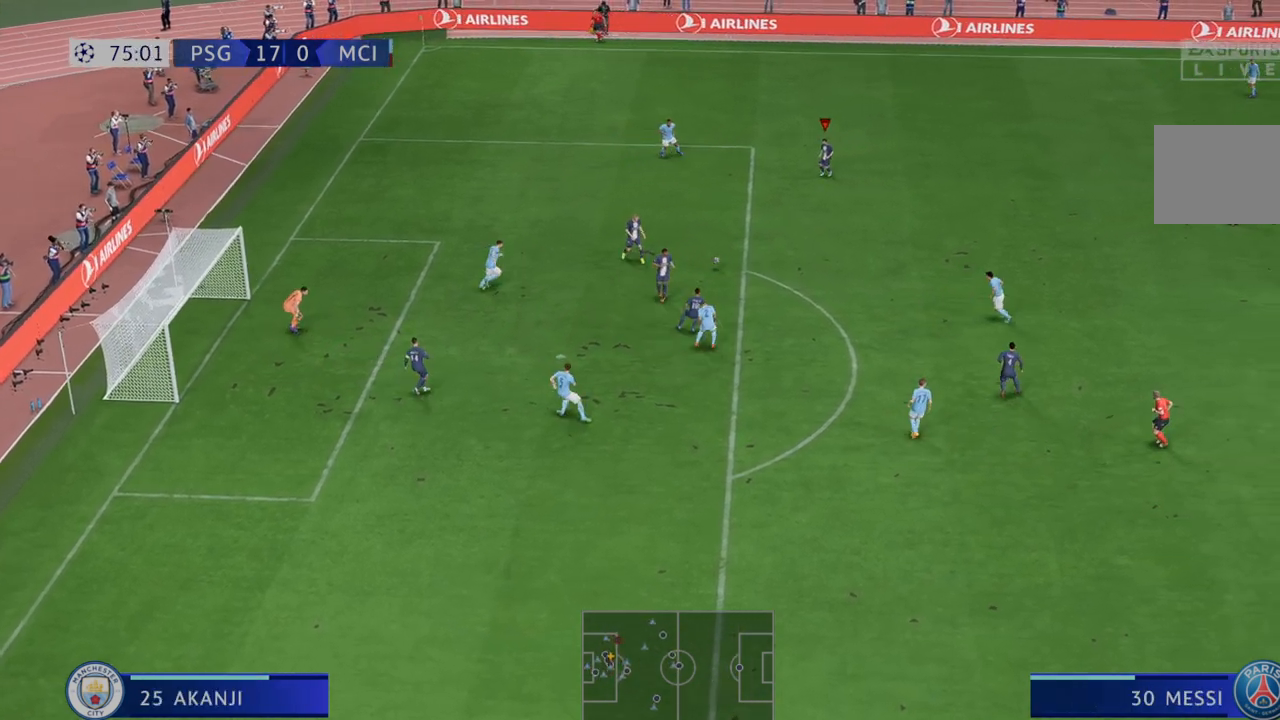
{"dt_ms": 500, "buttons": ["A", "R2"], "left_stick": "down-left", "right_stick": "center", "events": [[250, "left_stick", "down-left"], [383, "A", "down"]]}
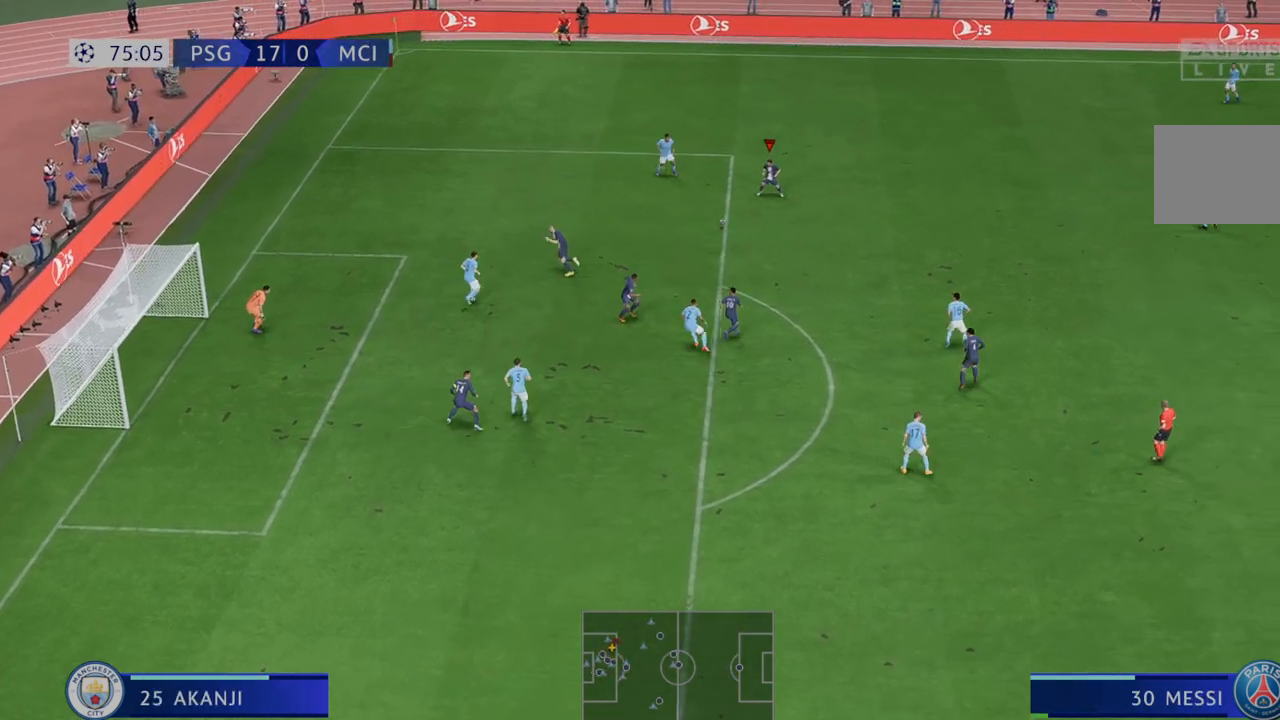
{"dt_ms": 500, "buttons": ["R2"], "left_stick": "left", "right_stick": "center", "events": [[33, "A", "up"], [450, "left_stick", "left"]]}
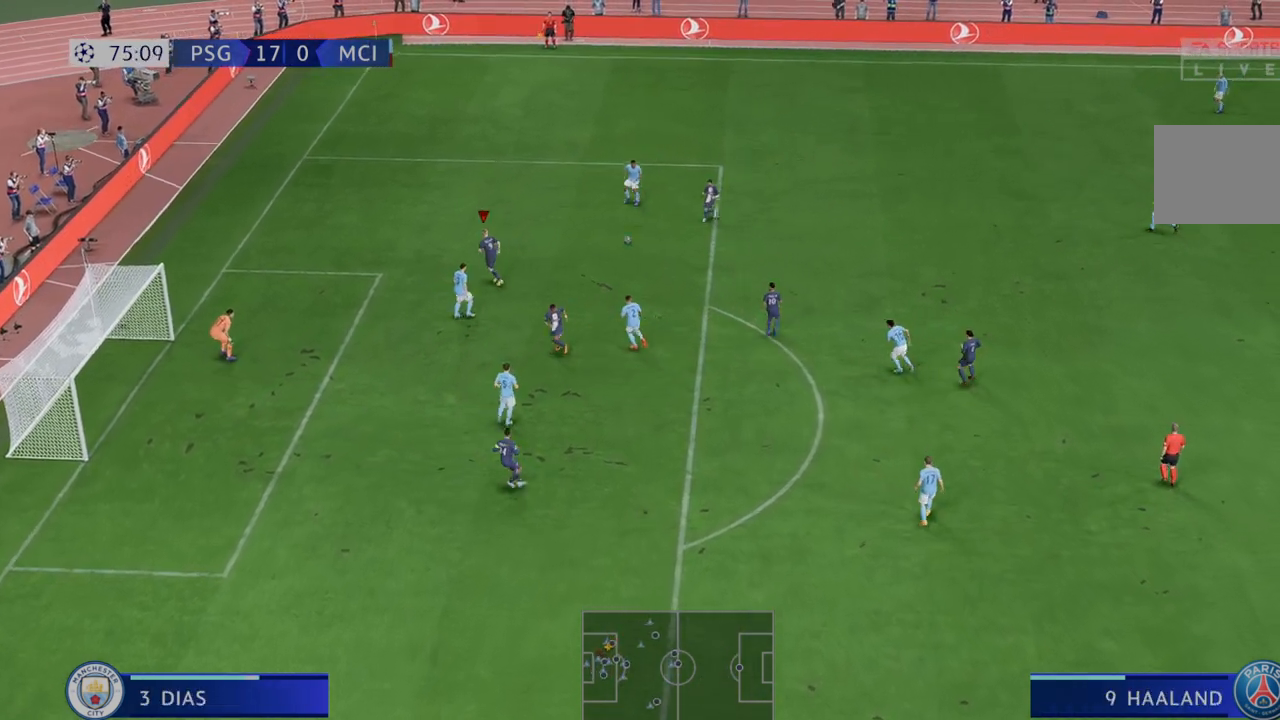
{"dt_ms": 500, "buttons": ["R2"], "left_stick": "down", "right_stick": "center", "events": [[283, "left_stick", "down"]]}
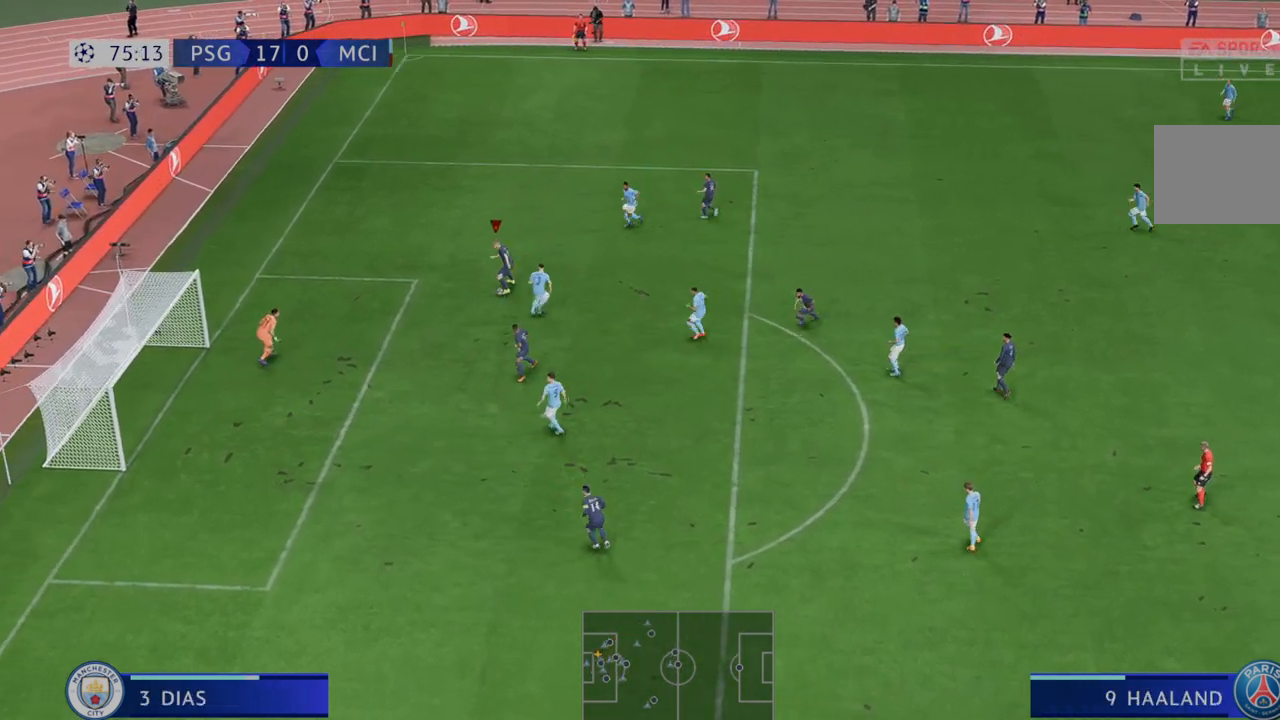
{"dt_ms": 500, "buttons": [], "left_stick": "down-left", "right_stick": "center", "events": [[17, "left_stick", "left"], [150, "left_stick", "down-left"], [200, "R2", "up"]]}
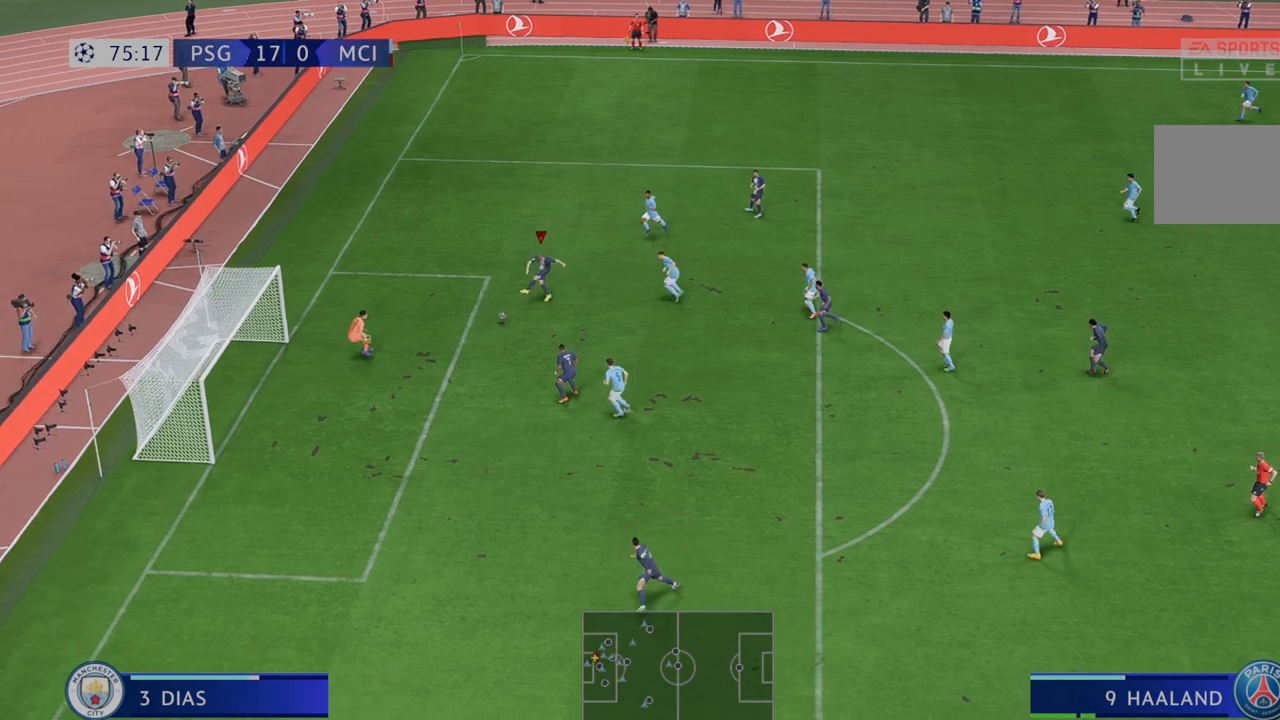
{"dt_ms": 500, "buttons": [], "left_stick": "down-left", "right_stick": "center", "events": []}
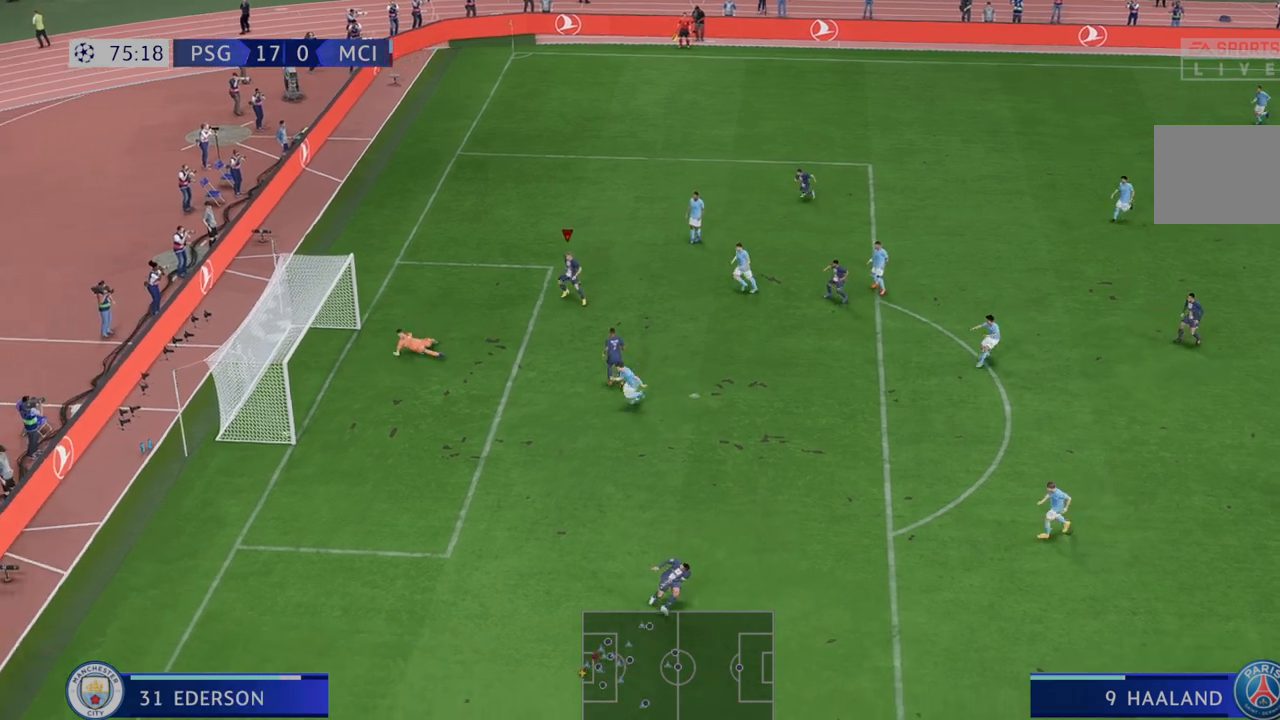
{"dt_ms": 500, "buttons": [], "left_stick": "down", "right_stick": "center", "events": [[317, "left_stick", "down"]]}
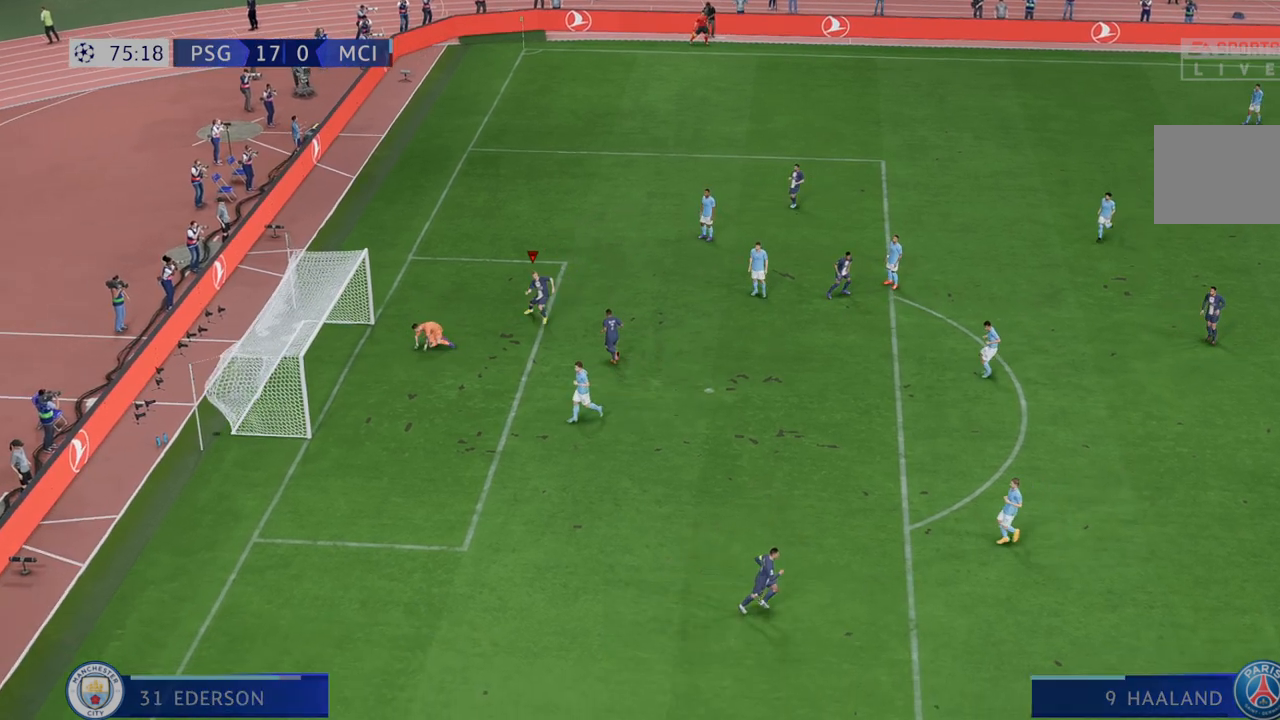
{"dt_ms": 500, "buttons": [], "left_stick": "center", "right_stick": "center", "events": [[183, "left_stick", "center"]]}
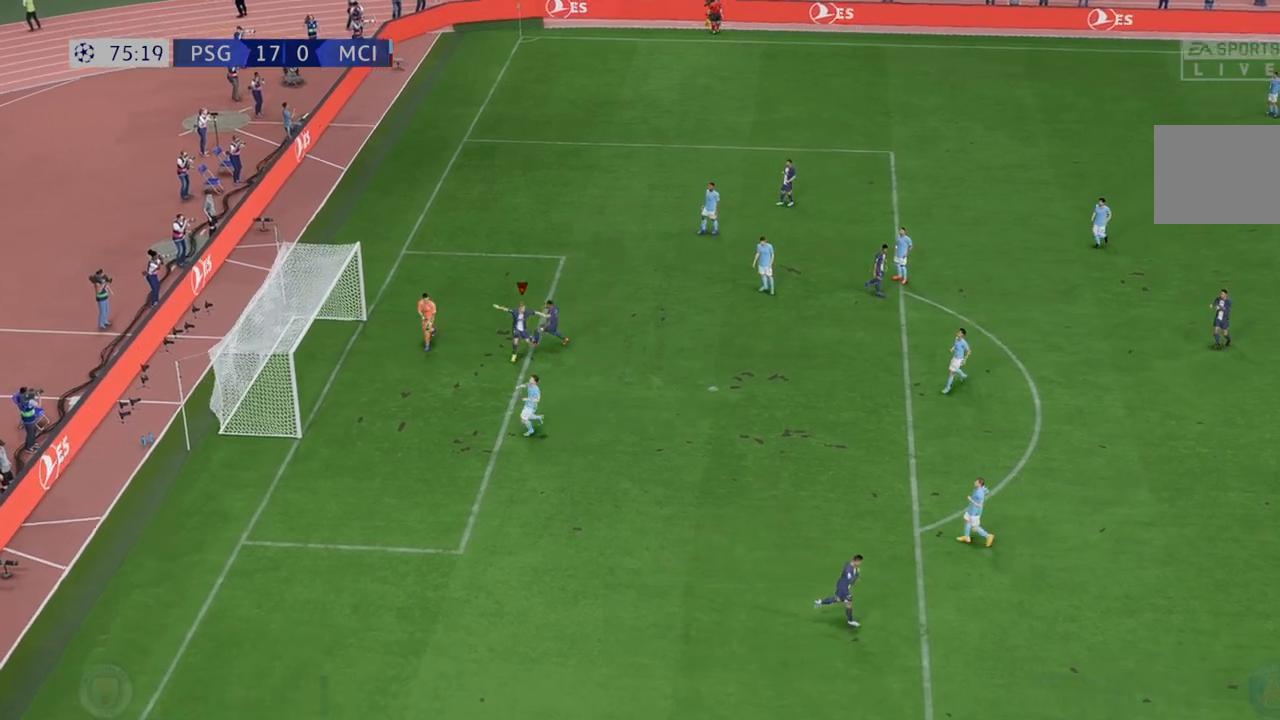
{"dt_ms": 500, "buttons": [], "left_stick": "center", "right_stick": "center", "events": [[83, "L1", "down"], [117, "R1", "down"], [117, "left_stick", "right"], [250, "L1", "up"], [250, "left_stick", "center"], [283, "R1", "up"]]}
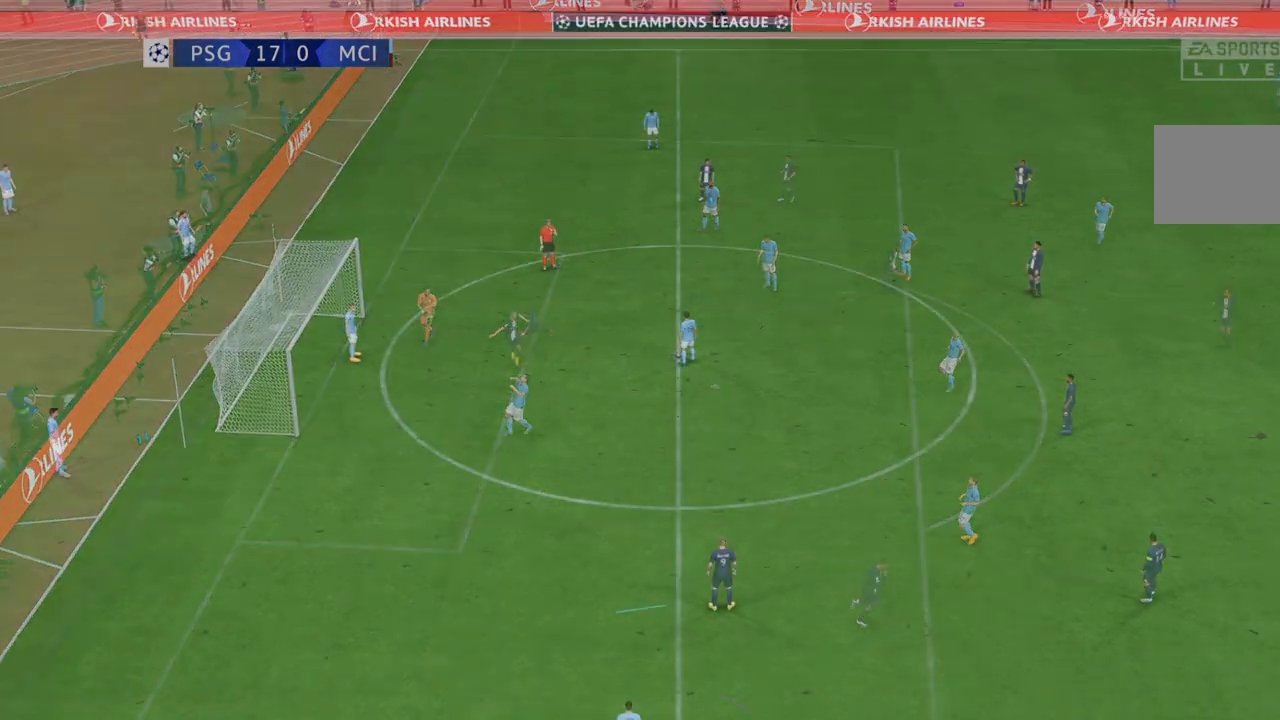
{"dt_ms": 500, "buttons": ["R2"], "left_stick": "center", "right_stick": "center", "events": [[483, "R2", "down"]]}
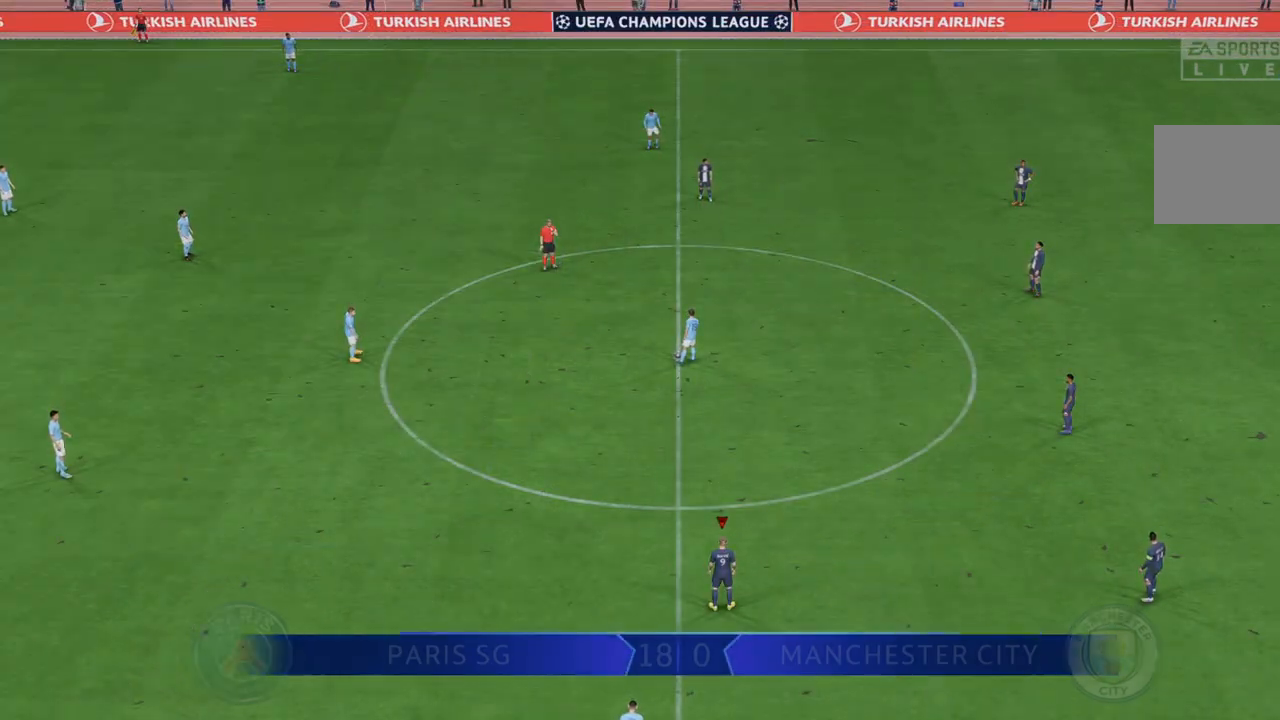
{"dt_ms": 500, "buttons": ["R2"], "left_stick": "up", "right_stick": "center", "events": [[233, "left_stick", "up"]]}